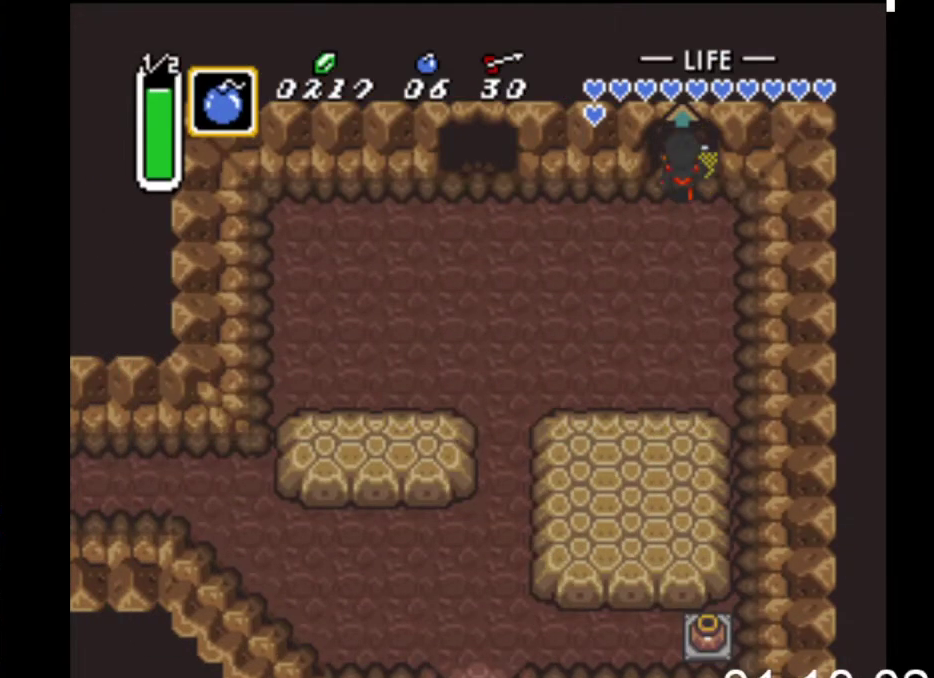
Gameplay with a controller (Xbox layout); each line is a JSON object with the inputs held at the frame after it. "events" lists button and stick changes between this image and that frame as [ms after this image, input, new state], when the widget could be followed in between. Not read: left_stick right_stick.
{"buttons": ["DPAD_UP"], "events": []}
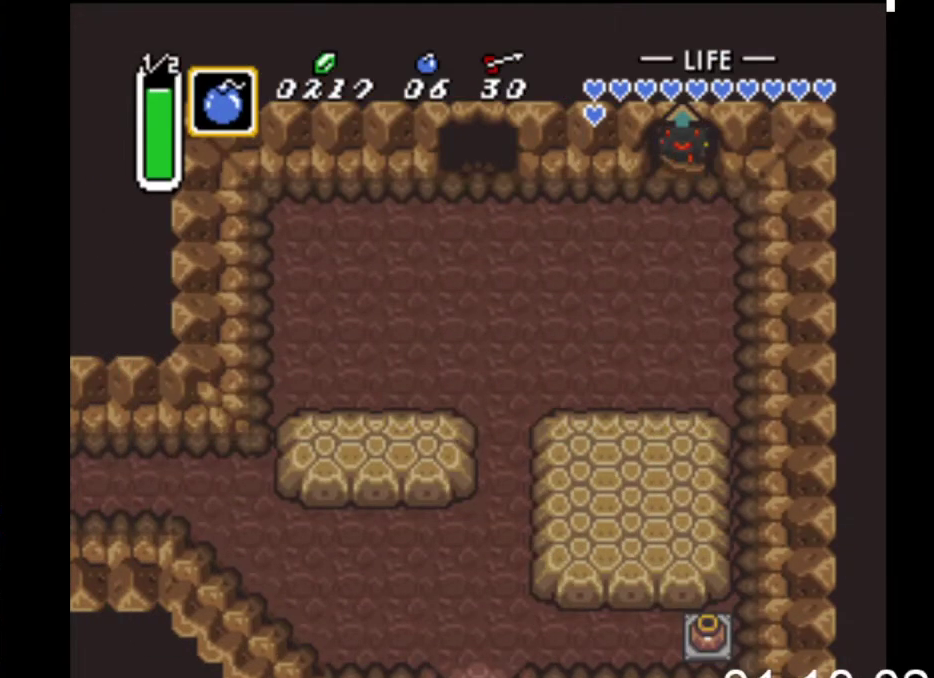
{"buttons": ["DPAD_UP"], "events": []}
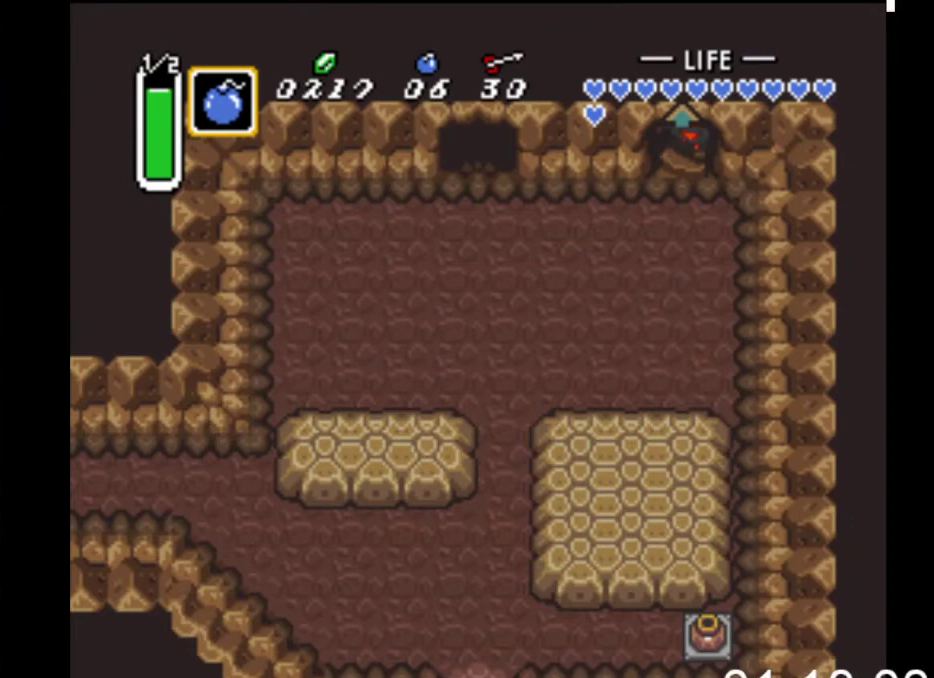
{"buttons": ["DPAD_UP"], "events": []}
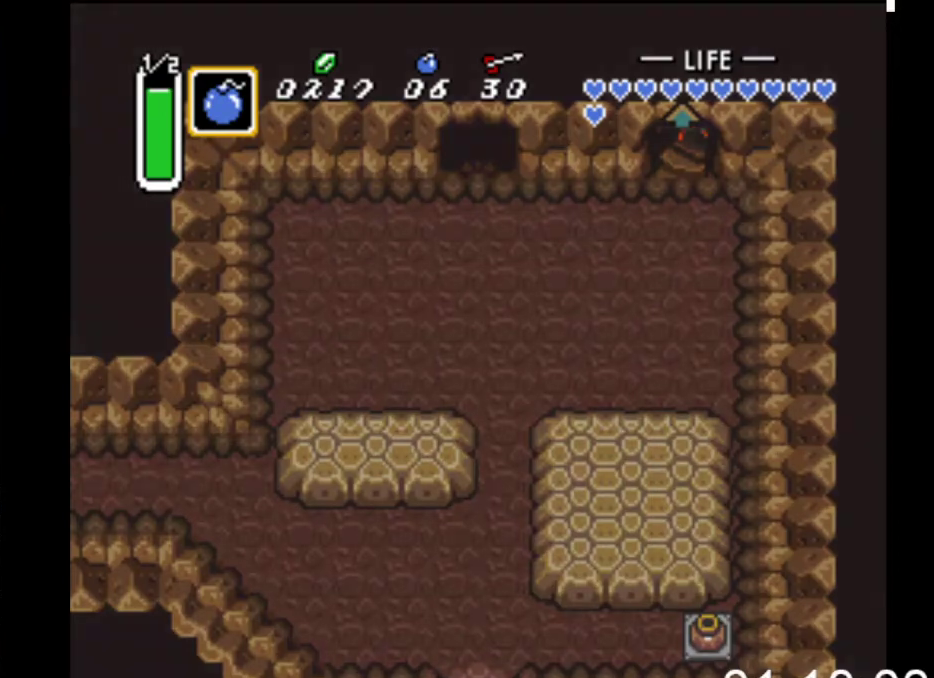
{"buttons": [], "events": [[167, "DPAD_UP", "up"]]}
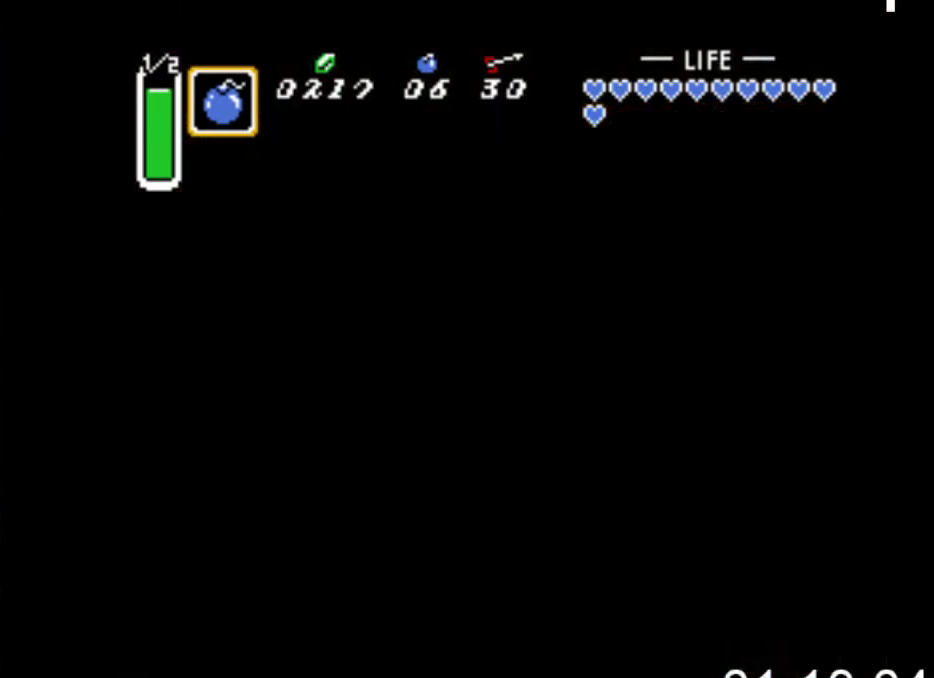
{"buttons": ["DPAD_DOWN"], "events": [[467, "DPAD_DOWN", "down"]]}
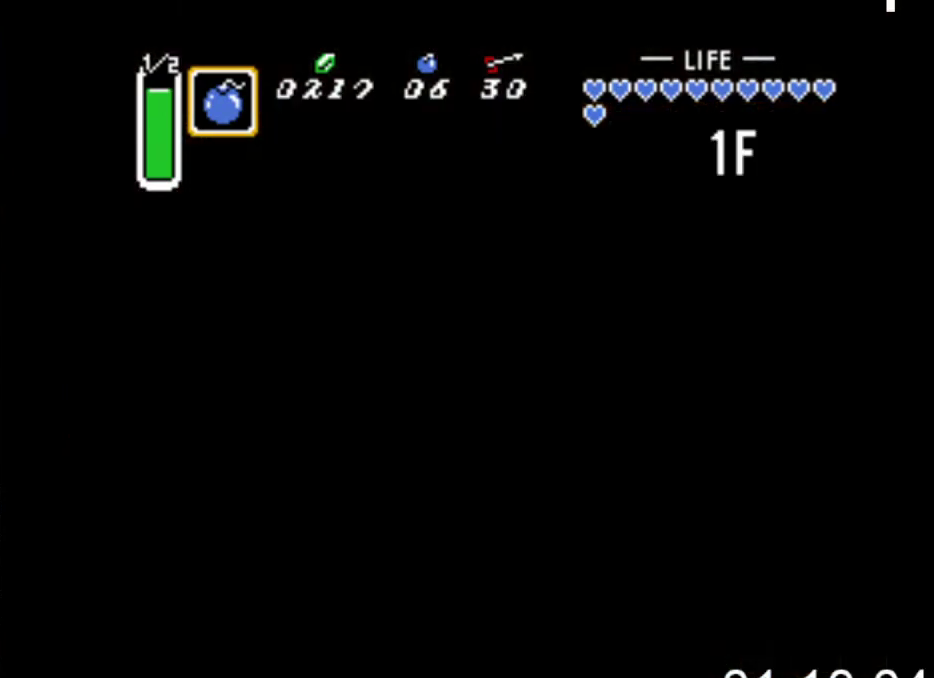
{"buttons": ["DPAD_DOWN", "DPAD_LEFT"], "events": [[433, "DPAD_LEFT", "down"]]}
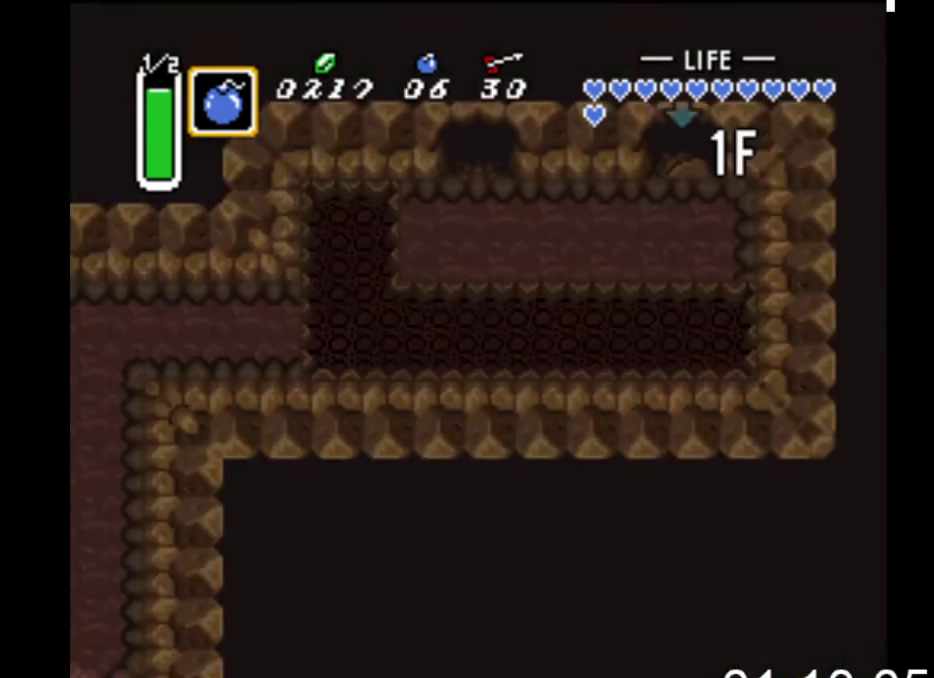
{"buttons": ["DPAD_DOWN"], "events": [[500, "DPAD_LEFT", "up"]]}
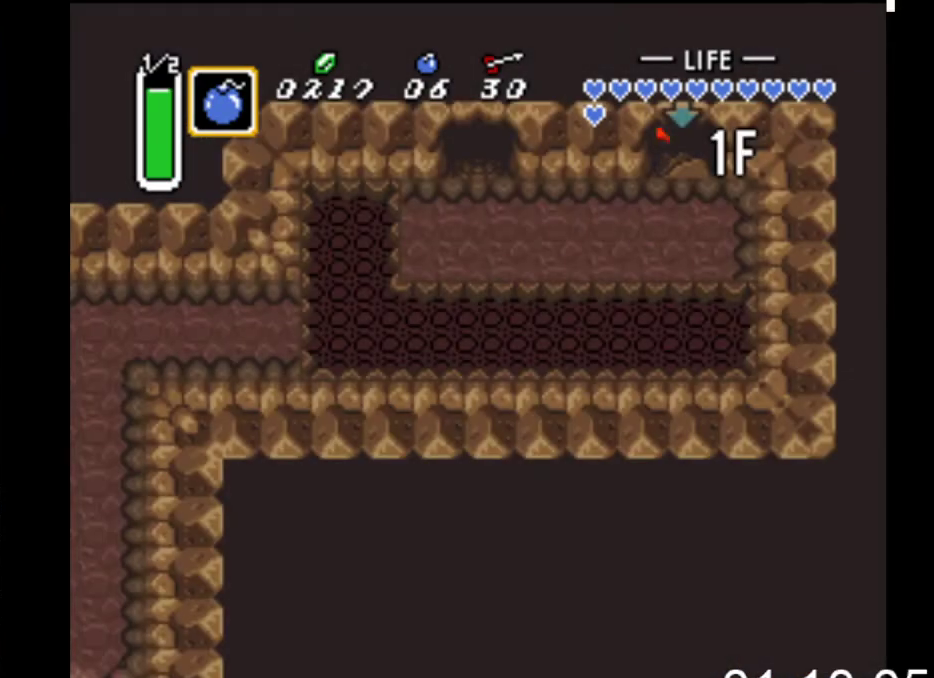
{"buttons": ["DPAD_DOWN", "DPAD_LEFT"], "events": [[367, "DPAD_LEFT", "down"]]}
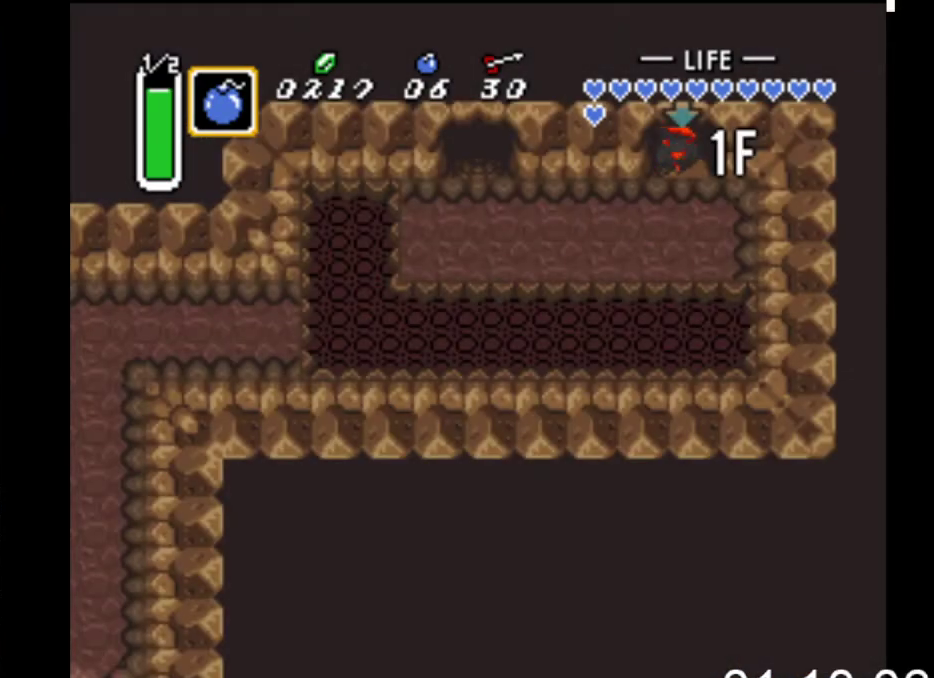
{"buttons": ["DPAD_LEFT"], "events": [[367, "DPAD_DOWN", "up"]]}
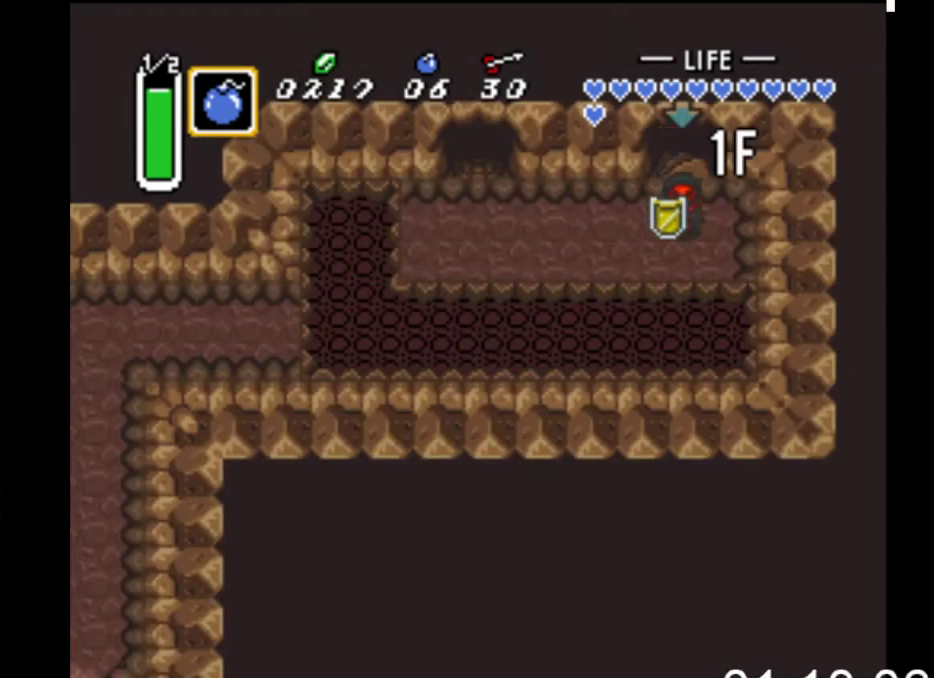
{"buttons": ["DPAD_LEFT"], "events": []}
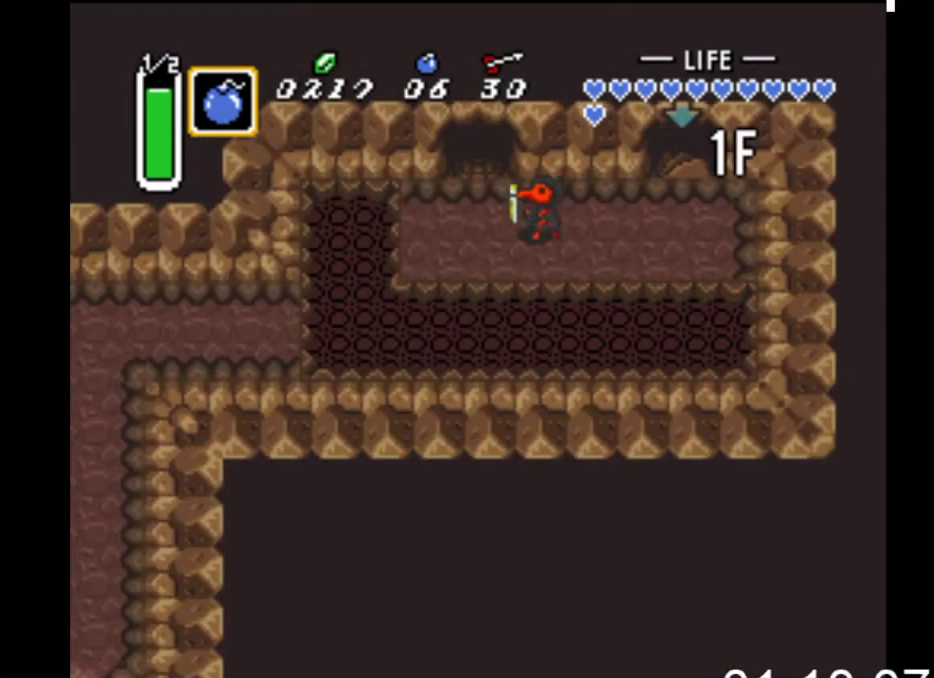
{"buttons": ["DPAD_UP"], "events": [[133, "DPAD_UP", "down"], [233, "DPAD_LEFT", "up"]]}
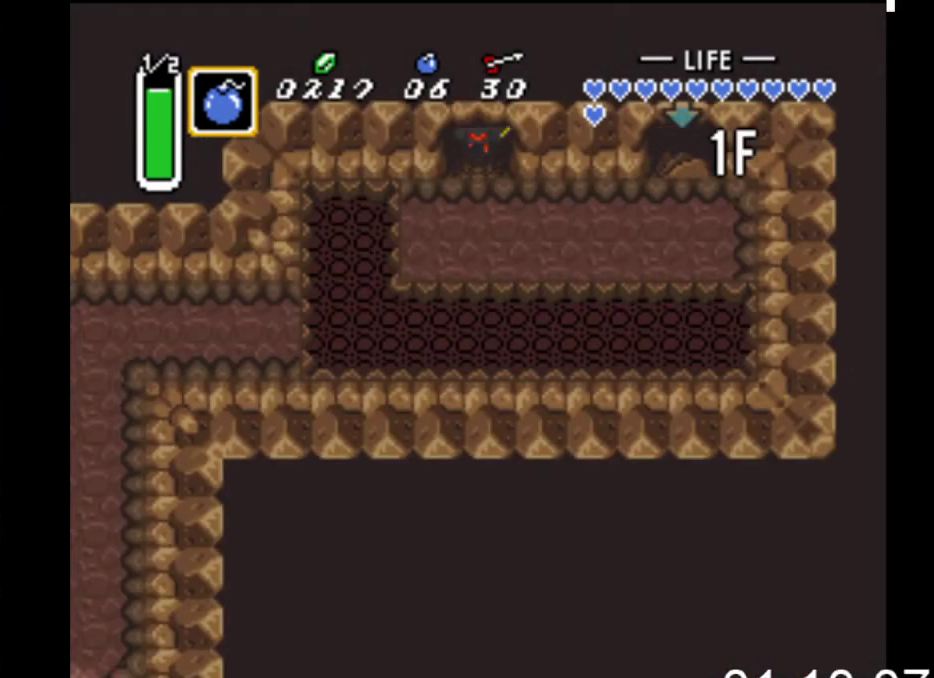
{"buttons": ["DPAD_UP"], "events": []}
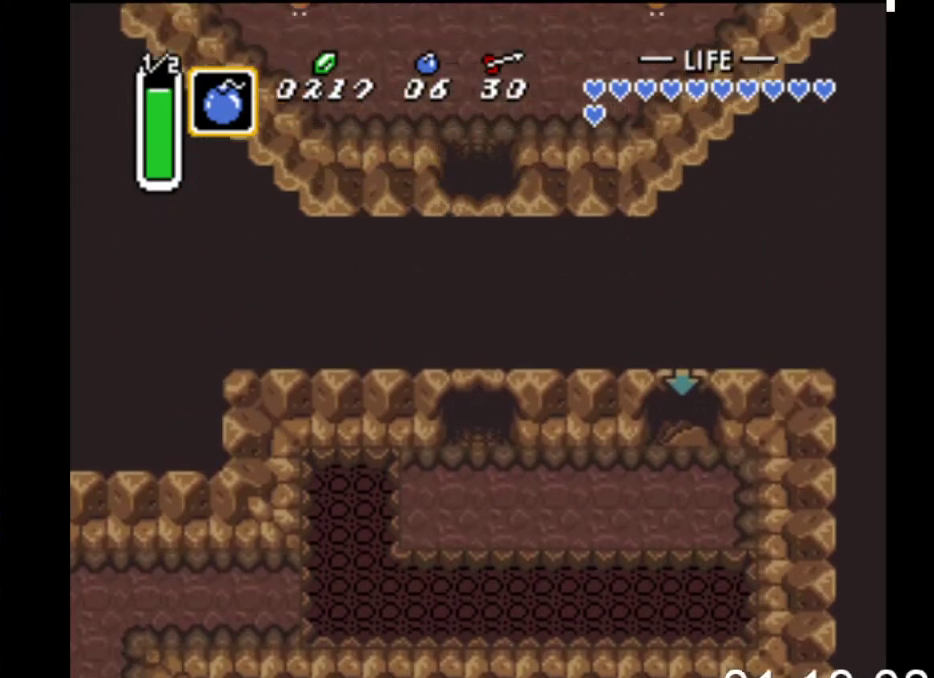
{"buttons": ["DPAD_UP"], "events": []}
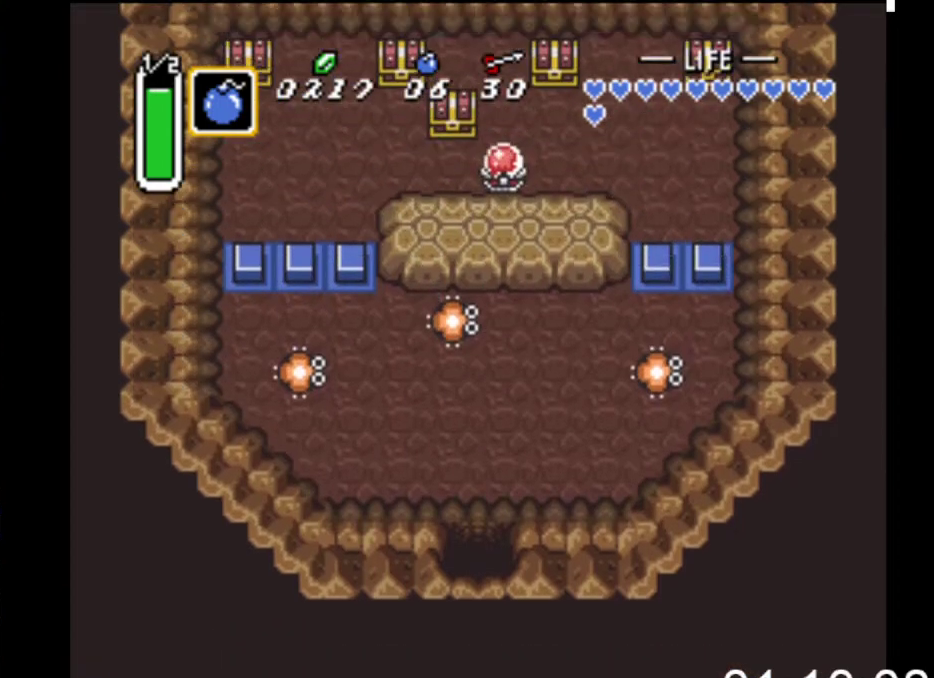
{"buttons": ["DPAD_UP"], "events": []}
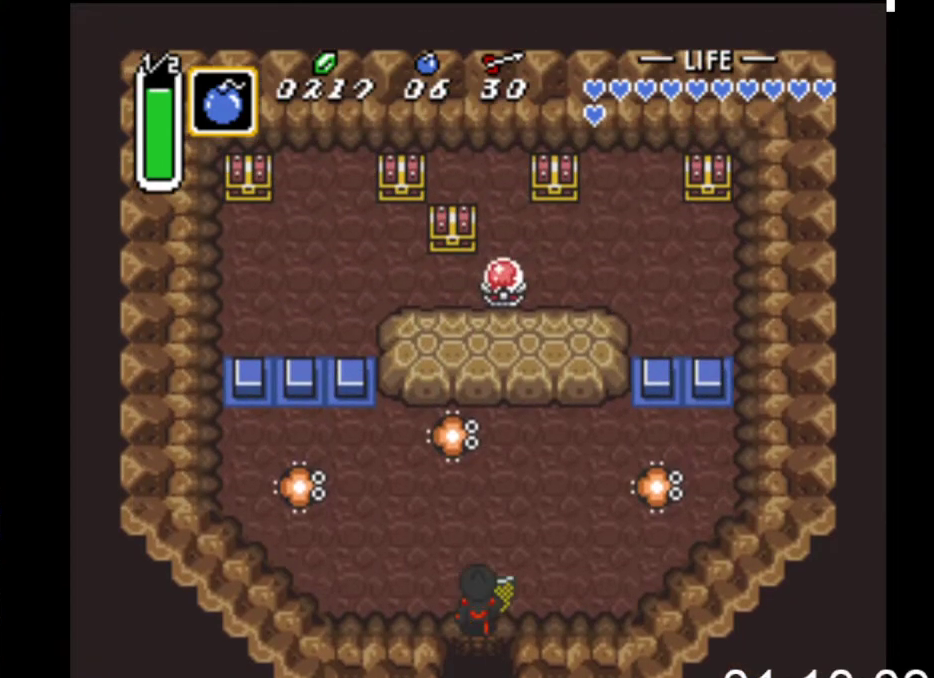
{"buttons": [], "events": [[233, "A", "down"], [367, "DPAD_UP", "up"], [433, "A", "up"]]}
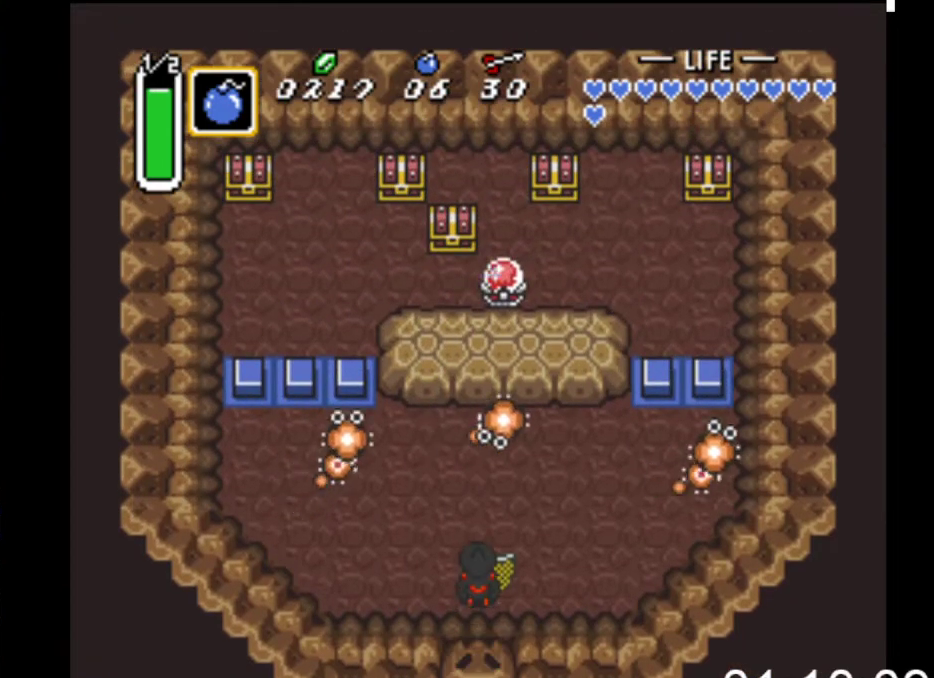
{"buttons": ["A"], "events": [[33, "A", "down"], [233, "A", "up"], [467, "A", "down"]]}
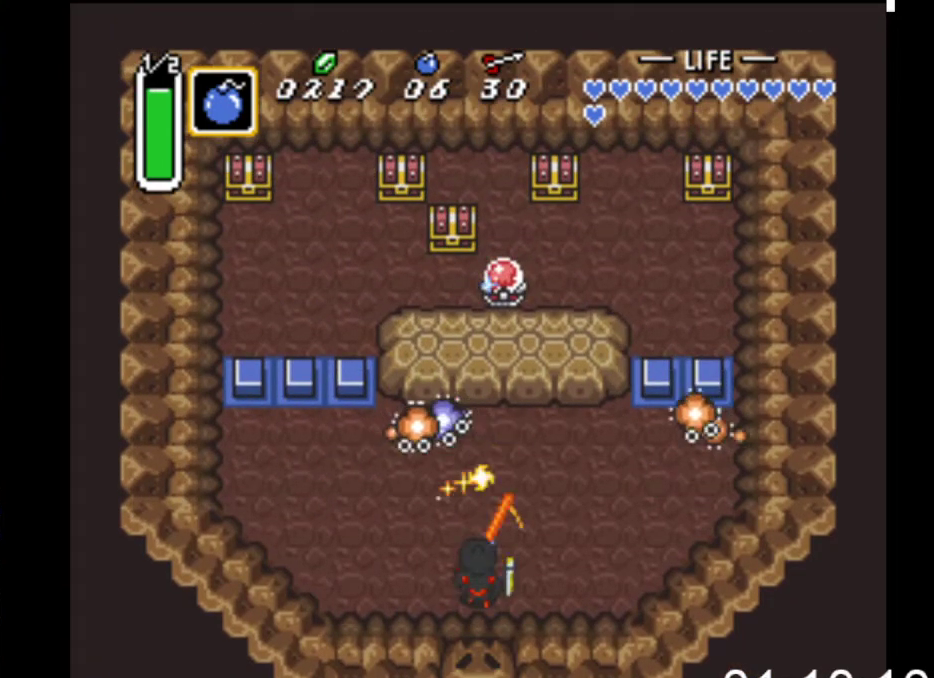
{"buttons": [], "events": [[133, "A", "up"], [333, "A", "down"], [500, "A", "up"]]}
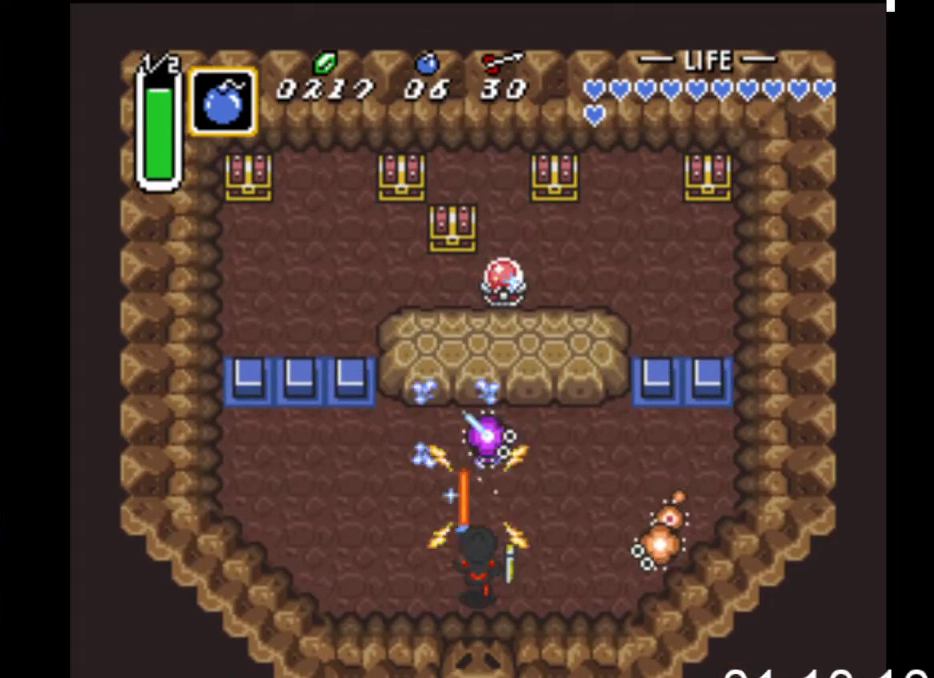
{"buttons": [], "events": [[133, "A", "down"], [333, "A", "up"]]}
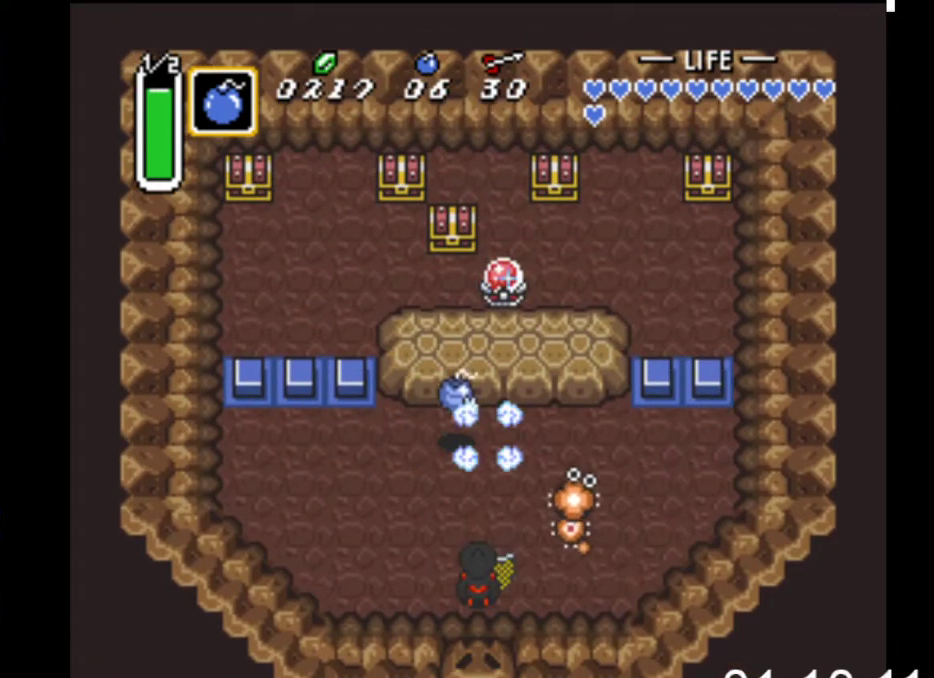
{"buttons": ["DPAD_UP", "DPAD_LEFT"], "events": [[33, "A", "down"], [233, "A", "up"], [367, "DPAD_LEFT", "down"], [467, "DPAD_UP", "down"]]}
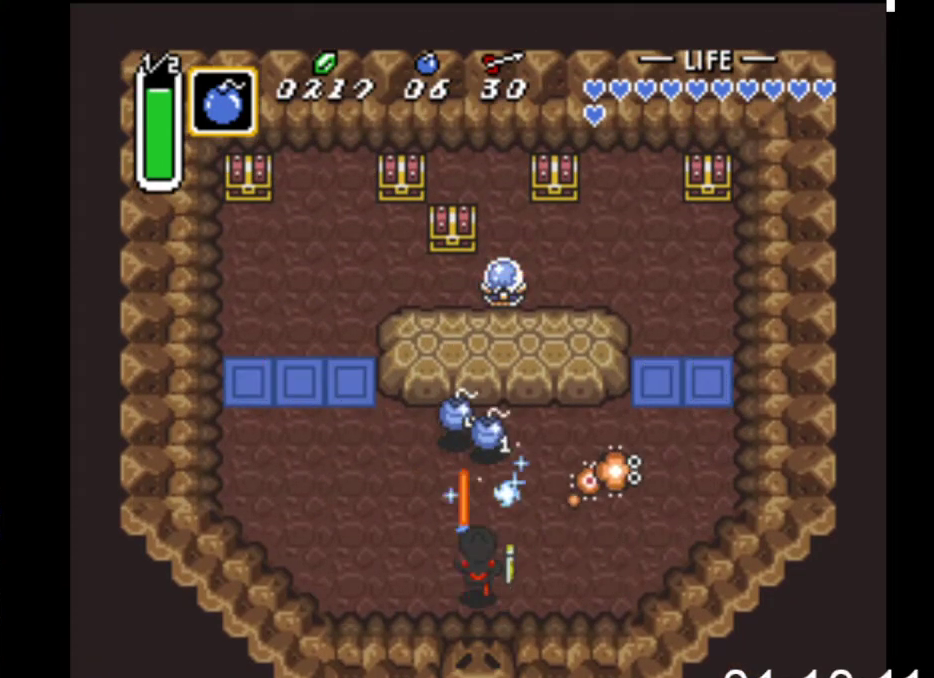
{"buttons": ["DPAD_UP"], "events": [[233, "DPAD_LEFT", "up"], [367, "DPAD_RIGHT", "down"], [433, "DPAD_UP", "up"], [467, "DPAD_RIGHT", "up"], [467, "DPAD_UP", "down"]]}
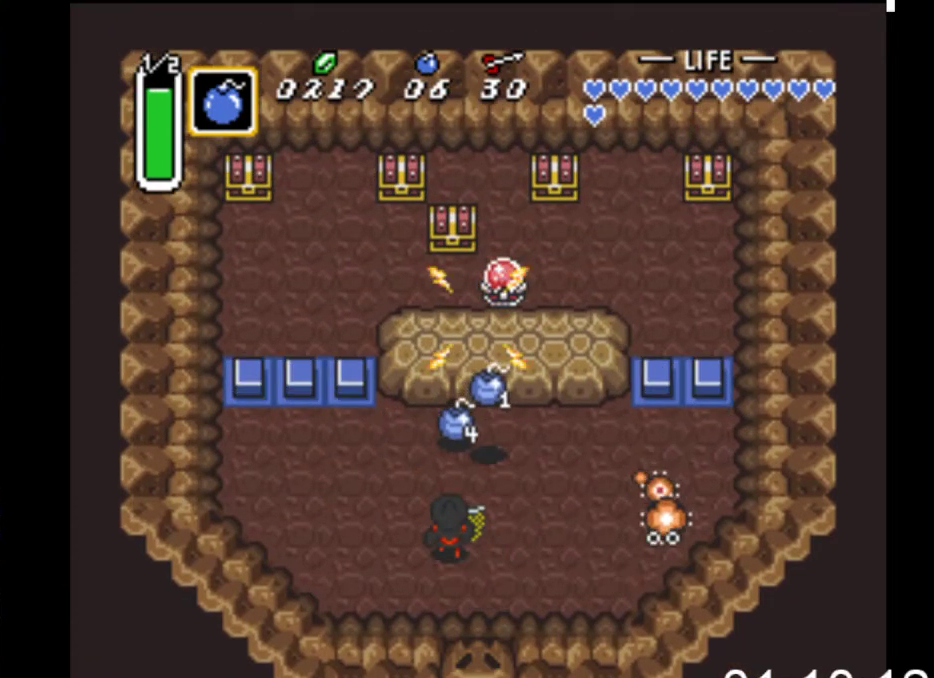
{"buttons": ["DPAD_UP"], "events": [[67, "A", "down"], [267, "A", "up"]]}
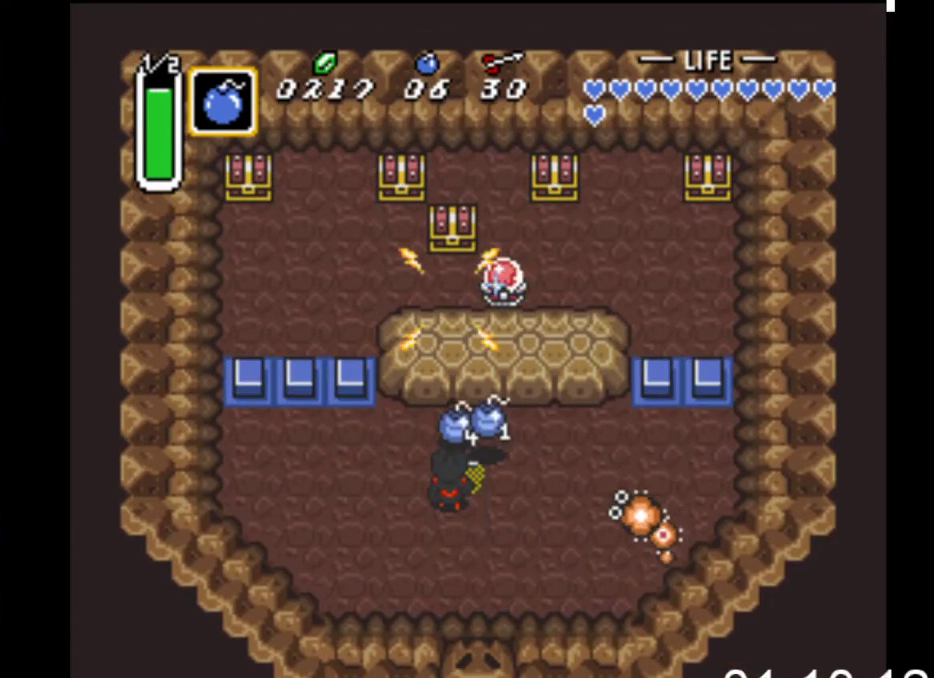
{"buttons": ["DPAD_UP", "DPAD_LEFT"], "events": [[100, "DPAD_LEFT", "down"]]}
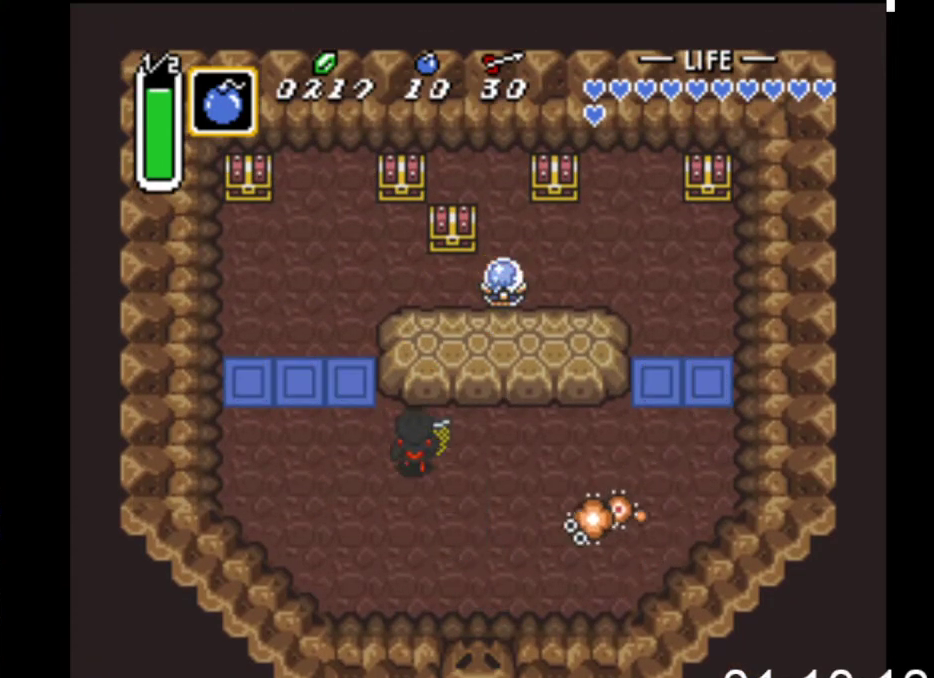
{"buttons": ["DPAD_UP", "DPAD_LEFT"], "events": [[200, "DPAD_UP", "up"], [367, "DPAD_UP", "down"]]}
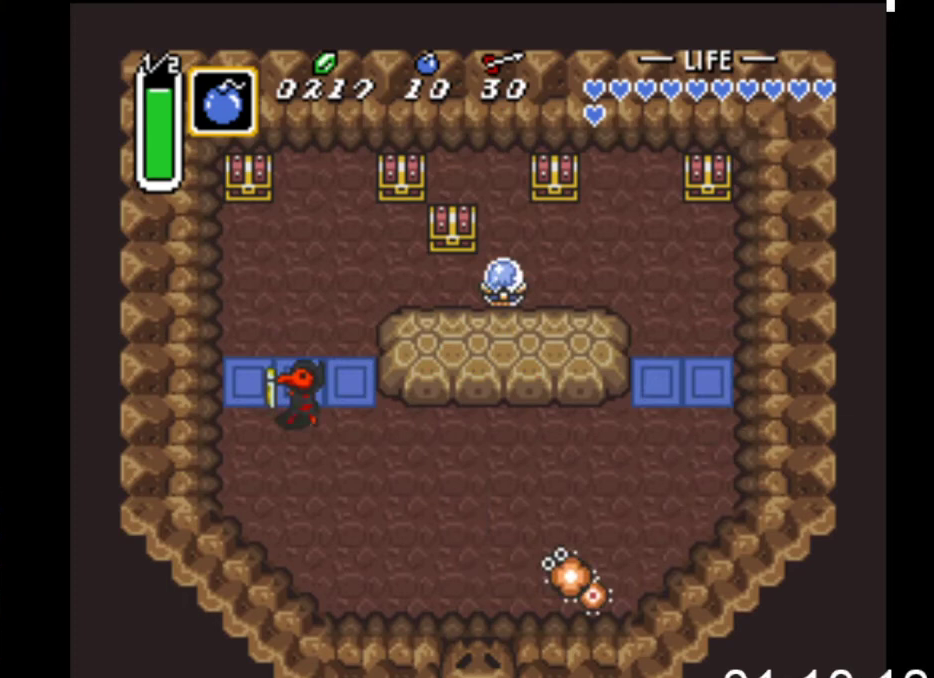
{"buttons": ["DPAD_UP", "DPAD_LEFT"], "events": [[167, "DPAD_LEFT", "up"], [500, "DPAD_LEFT", "down"]]}
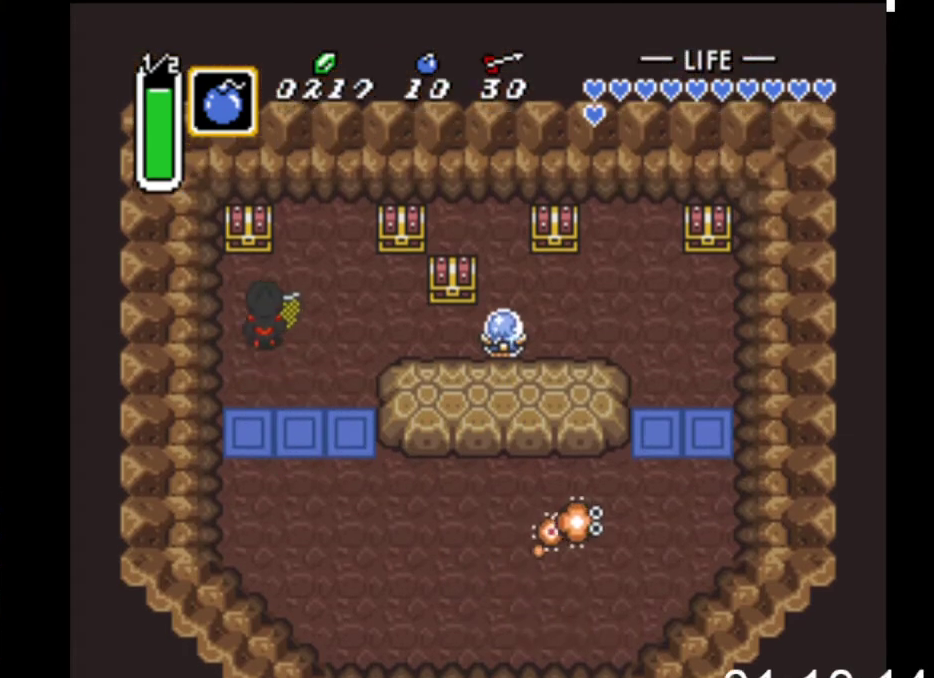
{"buttons": [], "events": [[33, "DPAD_LEFT", "up"], [233, "B", "down"], [500, "B", "up"], [500, "DPAD_UP", "up"]]}
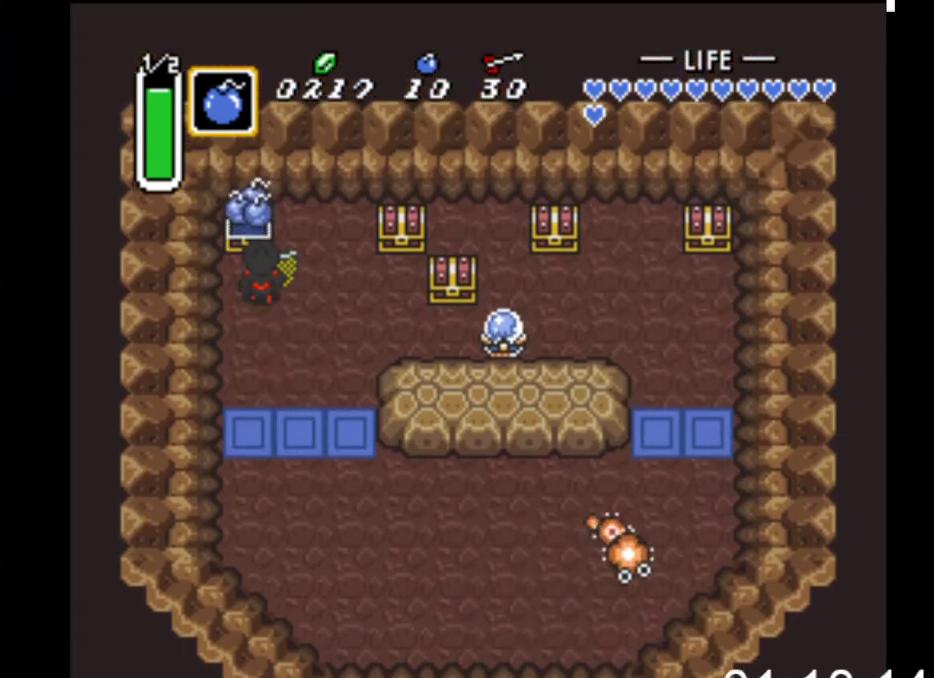
{"buttons": ["DPAD_RIGHT"], "events": [[200, "DPAD_RIGHT", "down"]]}
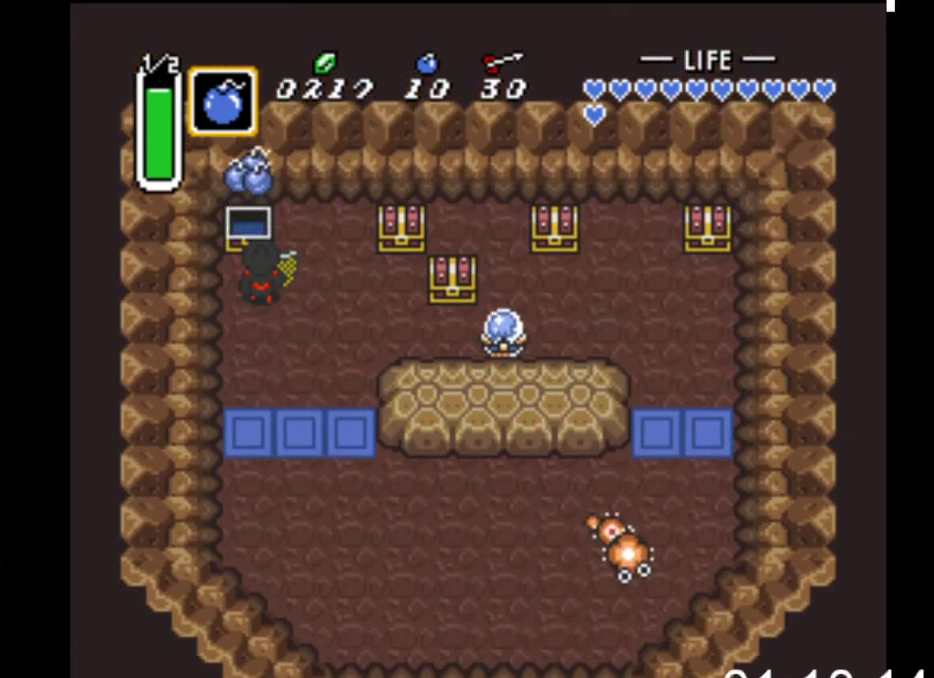
{"buttons": ["DPAD_RIGHT"], "events": []}
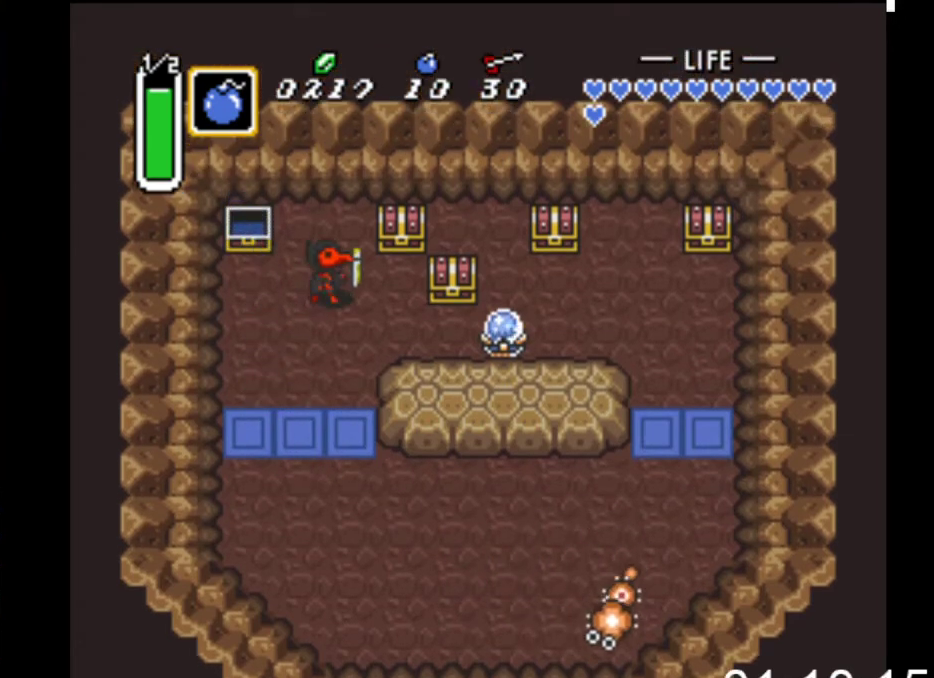
{"buttons": ["B", "DPAD_UP"], "events": [[200, "DPAD_UP", "down"], [233, "DPAD_RIGHT", "up"], [300, "B", "down"]]}
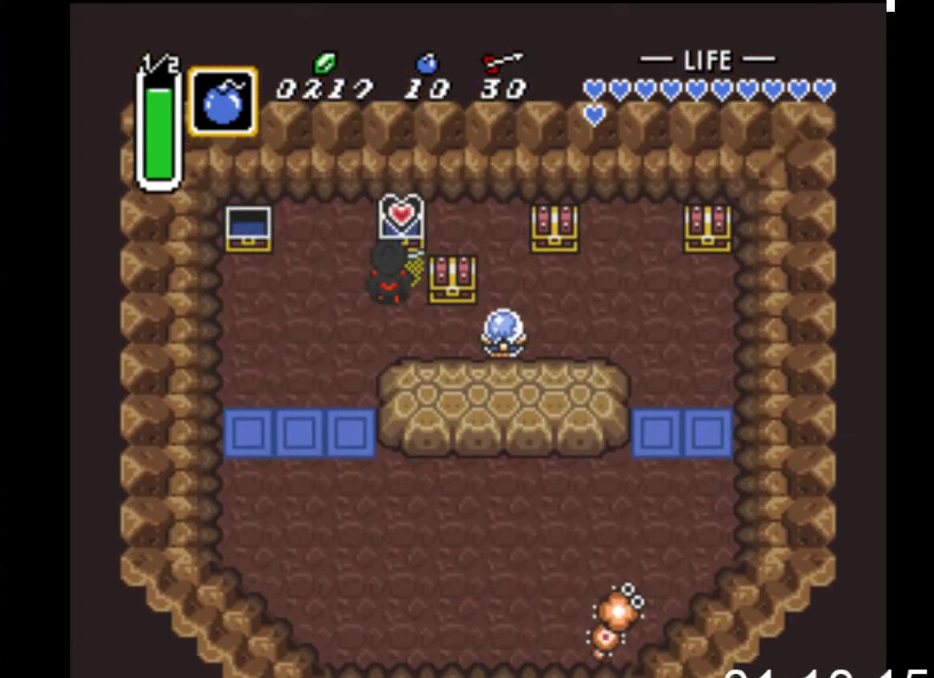
{"buttons": ["DPAD_DOWN"], "events": [[33, "DPAD_UP", "up"], [67, "B", "up"], [200, "DPAD_DOWN", "down"]]}
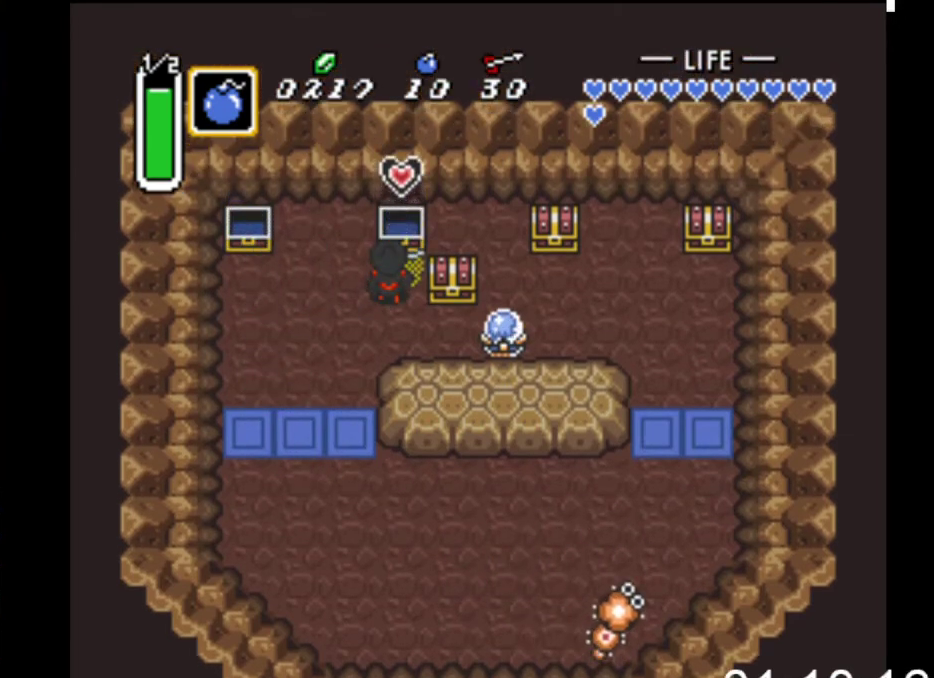
{"buttons": ["DPAD_DOWN", "DPAD_RIGHT"], "events": [[400, "DPAD_RIGHT", "down"]]}